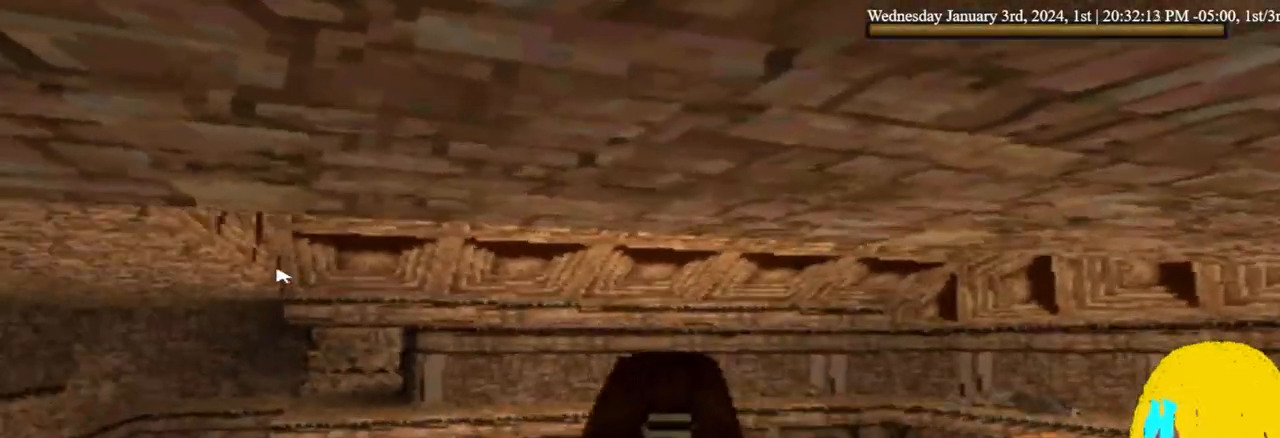
Gameplay with a controller (PlayStation layout); each line is a JSON object with the inputs held at the frame after it. "events" lists button and stick changes between this image and that frame as [ms after this image, input, new state], when the widget could be followed in between. Not read: R1.
{"buttons": ["CROSS", "DPAD_LEFT"], "left_stick": "center", "right_stick": "center", "events": [[467, "CROSS", "down"]]}
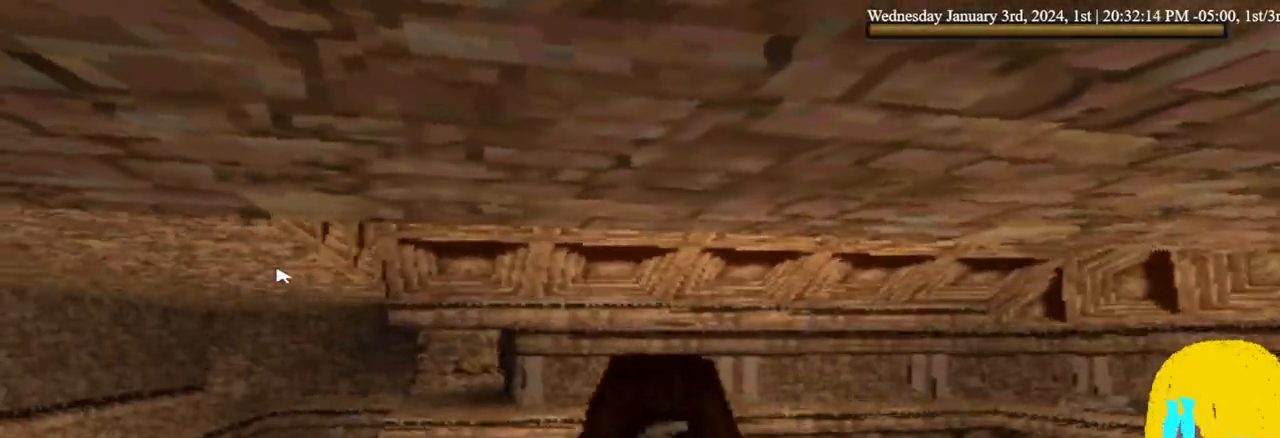
{"buttons": ["CROSS", "DPAD_LEFT"], "left_stick": "center", "right_stick": "center", "events": []}
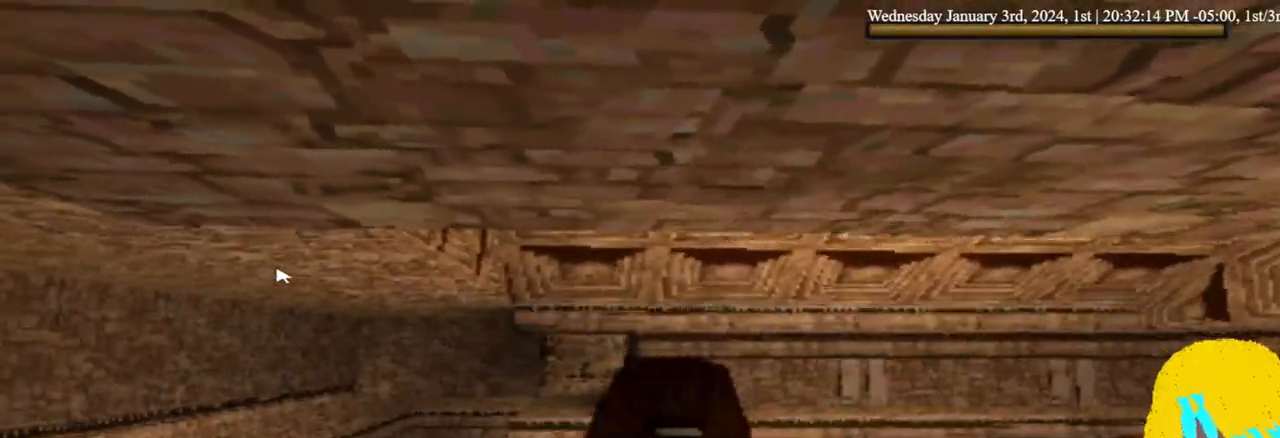
{"buttons": ["CROSS", "DPAD_LEFT"], "left_stick": "center", "right_stick": "center", "events": []}
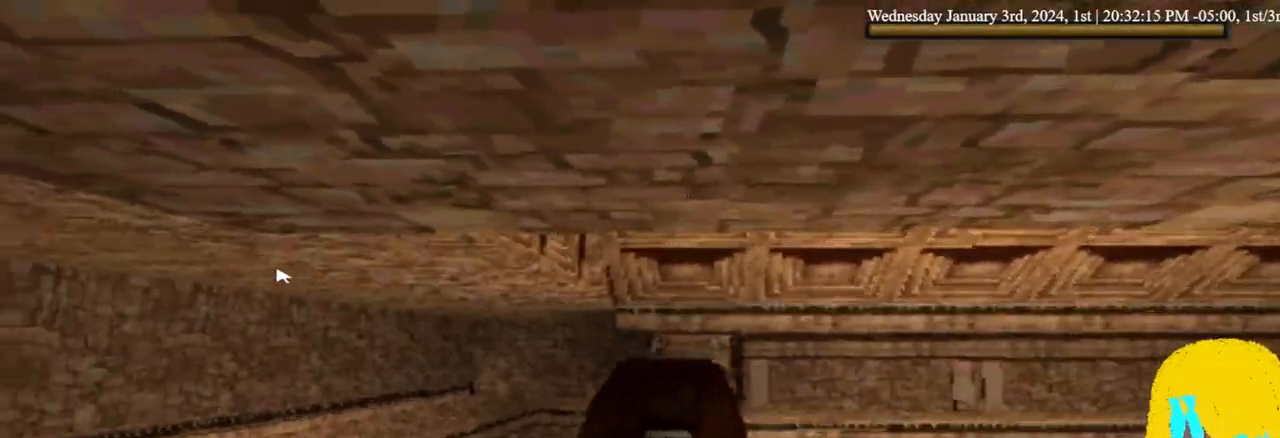
{"buttons": ["CROSS"], "left_stick": "center", "right_stick": "center", "events": [[100, "DPAD_LEFT", "up"]]}
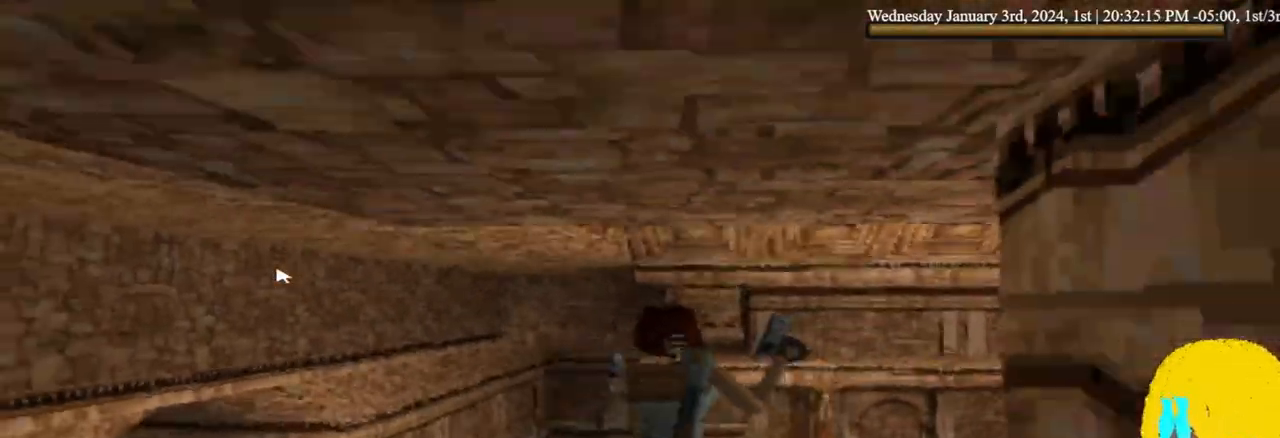
{"buttons": ["CROSS", "DPAD_LEFT"], "left_stick": "center", "right_stick": "center", "events": [[400, "DPAD_LEFT", "down"]]}
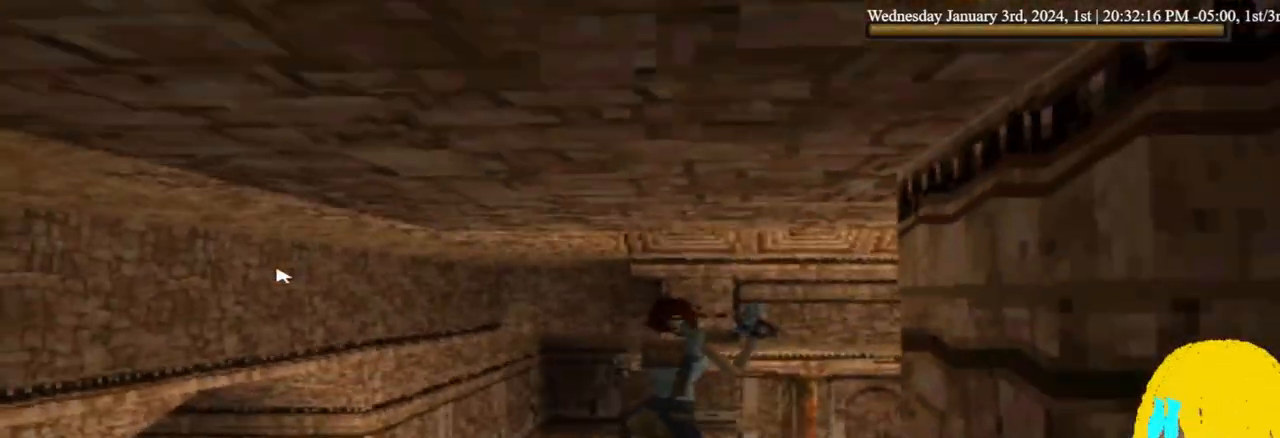
{"buttons": ["CROSS", "DPAD_LEFT"], "left_stick": "center", "right_stick": "center", "events": []}
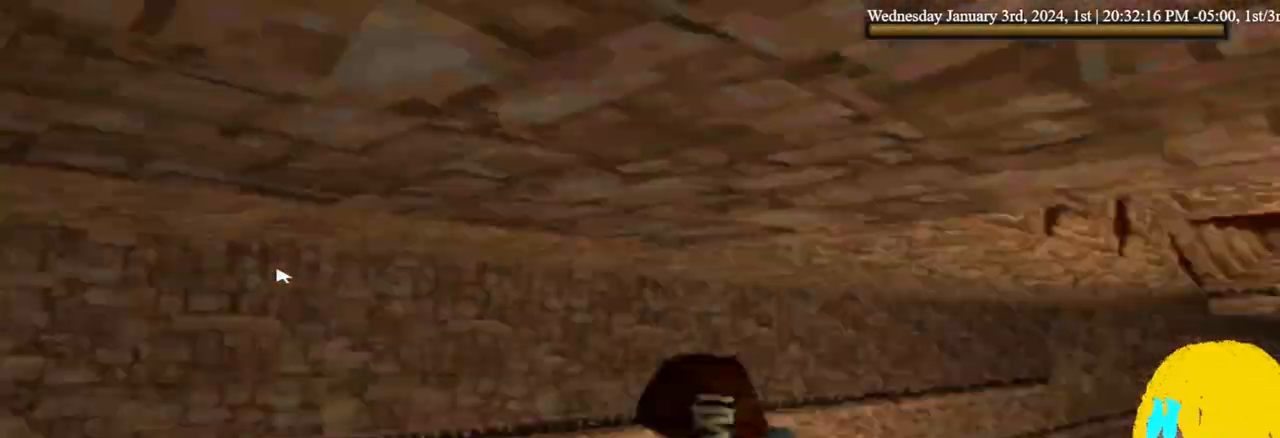
{"buttons": ["CROSS", "DPAD_LEFT"], "left_stick": "center", "right_stick": "center", "events": []}
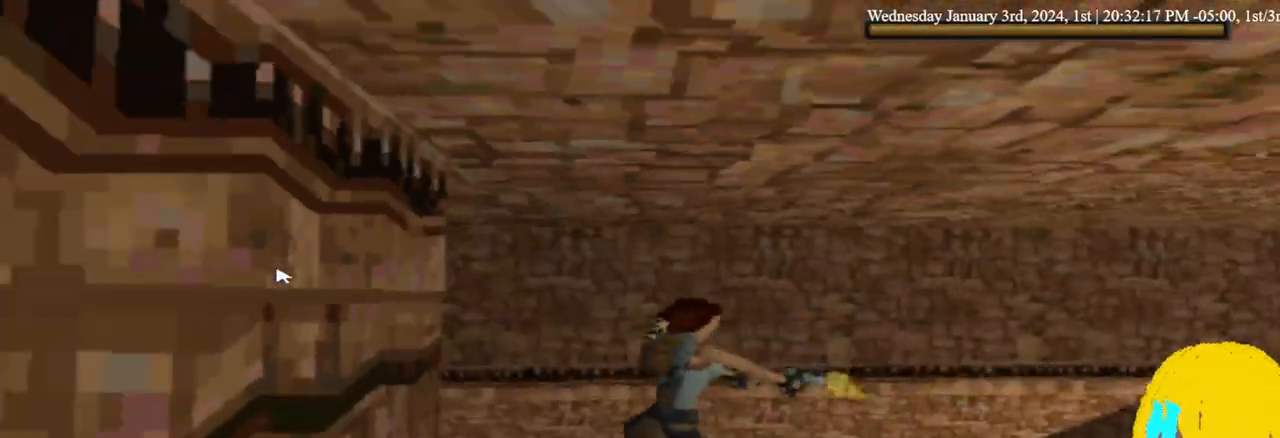
{"buttons": ["CROSS", "DPAD_RIGHT"], "left_stick": "center", "right_stick": "center", "events": [[167, "DPAD_LEFT", "up"], [467, "DPAD_RIGHT", "down"]]}
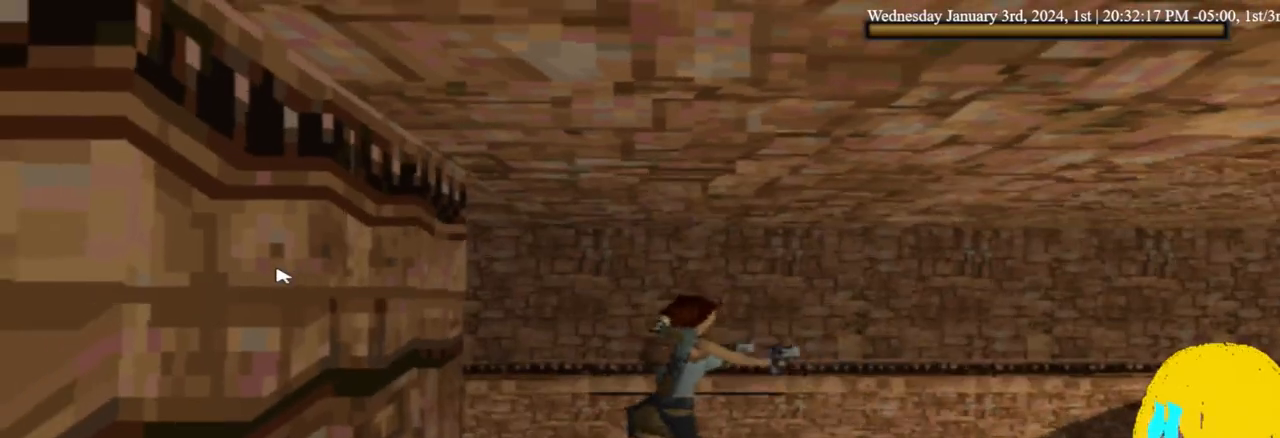
{"buttons": ["CROSS"], "left_stick": "center", "right_stick": "center", "events": [[100, "DPAD_RIGHT", "up"]]}
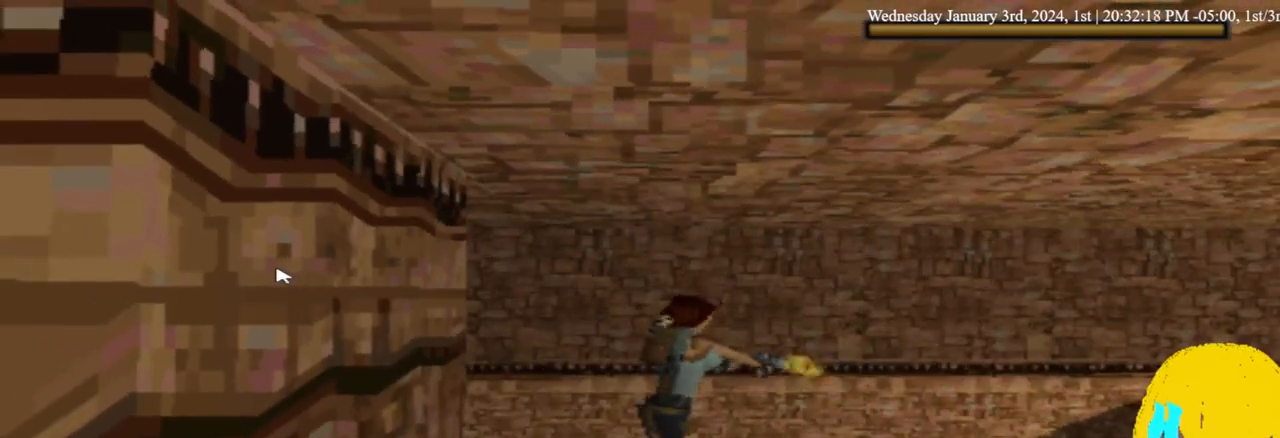
{"buttons": ["CROSS"], "left_stick": "center", "right_stick": "center", "events": []}
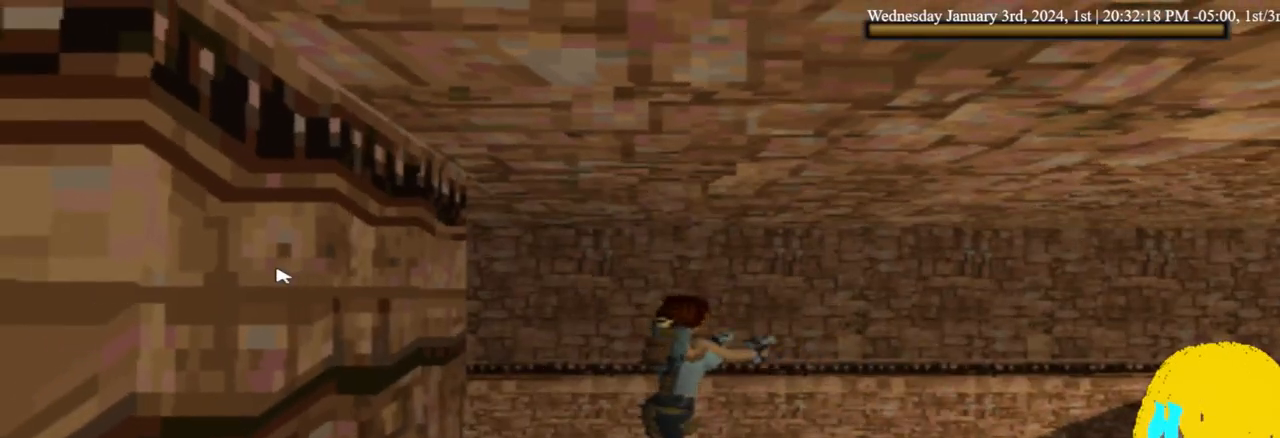
{"buttons": ["CROSS"], "left_stick": "center", "right_stick": "center", "events": []}
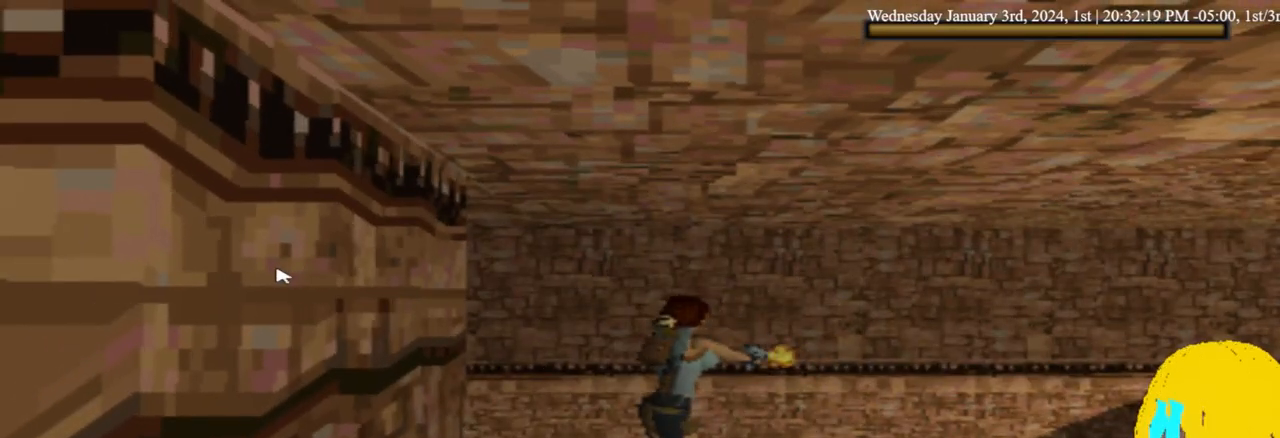
{"buttons": ["CROSS"], "left_stick": "center", "right_stick": "center", "events": []}
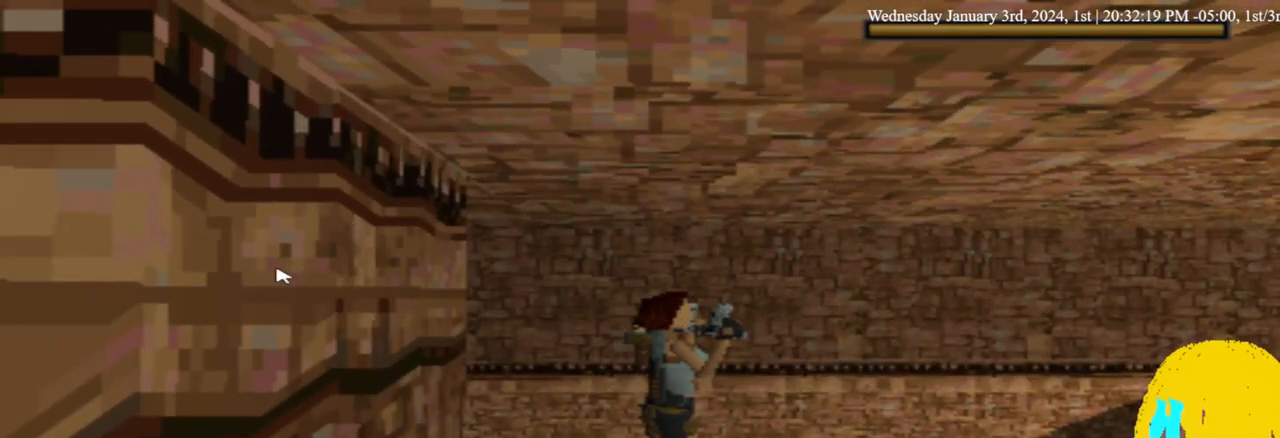
{"buttons": ["DPAD_RIGHT"], "left_stick": "center", "right_stick": "center", "events": [[400, "DPAD_RIGHT", "down"], [467, "CROSS", "up"]]}
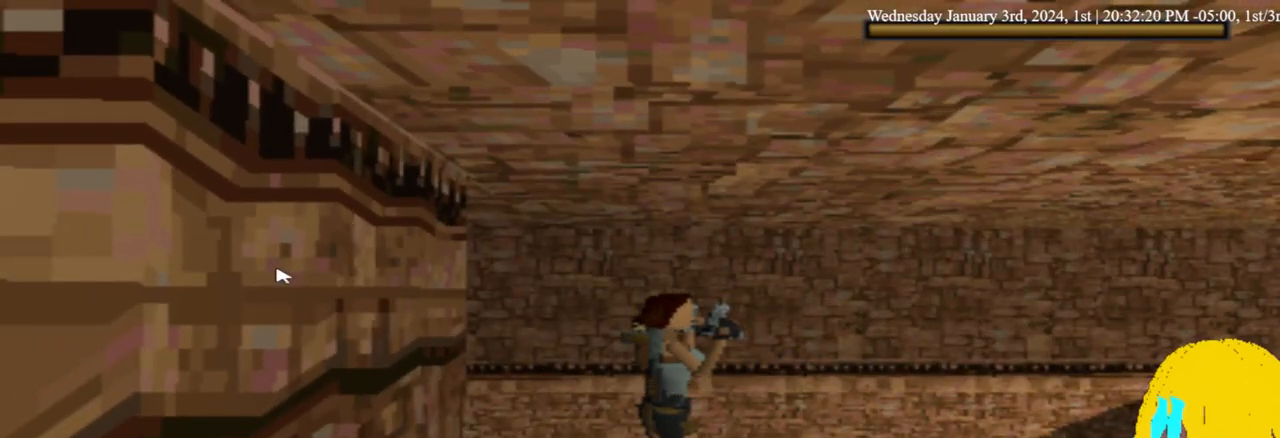
{"buttons": ["DPAD_RIGHT"], "left_stick": "center", "right_stick": "center", "events": []}
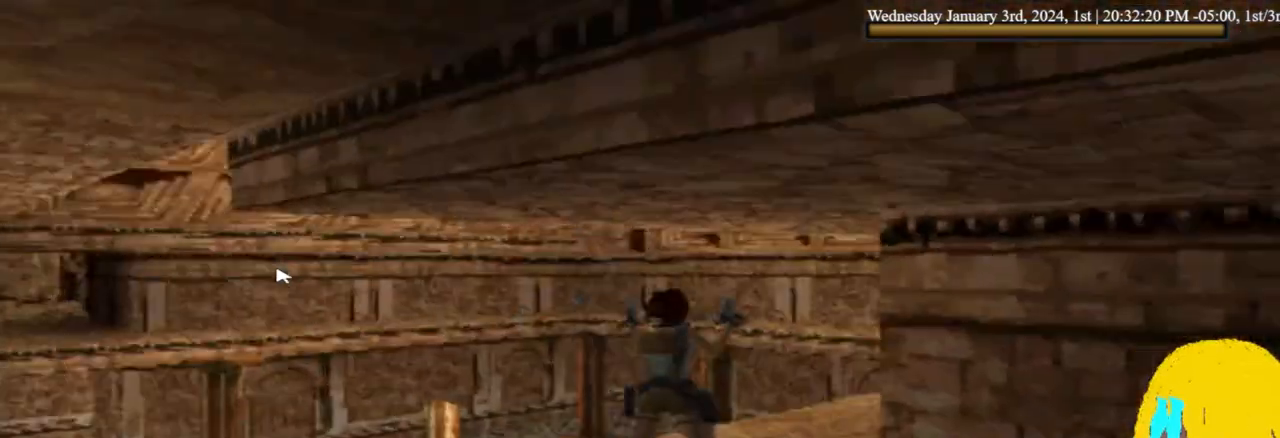
{"buttons": ["DPAD_LEFT"], "left_stick": "center", "right_stick": "center", "events": [[200, "DPAD_RIGHT", "up"], [400, "DPAD_LEFT", "down"]]}
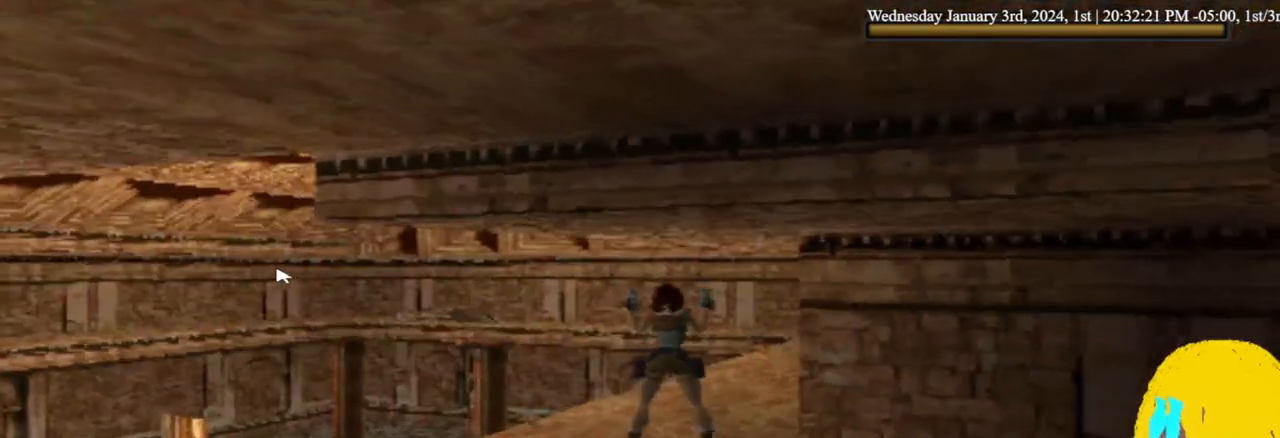
{"buttons": ["DPAD_LEFT"], "left_stick": "center", "right_stick": "center", "events": []}
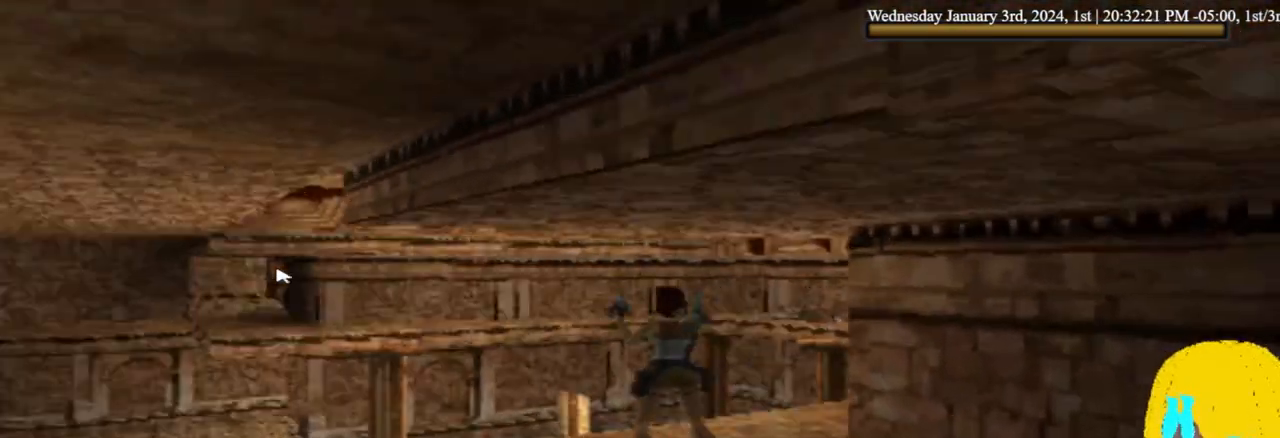
{"buttons": ["DPAD_LEFT"], "left_stick": "center", "right_stick": "center", "events": []}
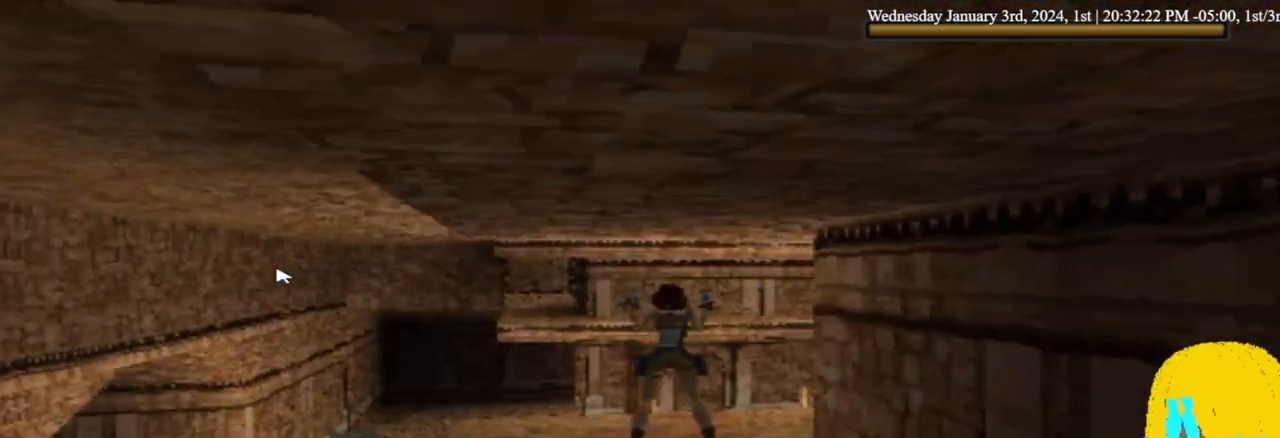
{"buttons": [], "left_stick": "center", "right_stick": "center", "events": [[333, "SELECT", "down"], [367, "DPAD_LEFT", "up"], [500, "SELECT", "up"]]}
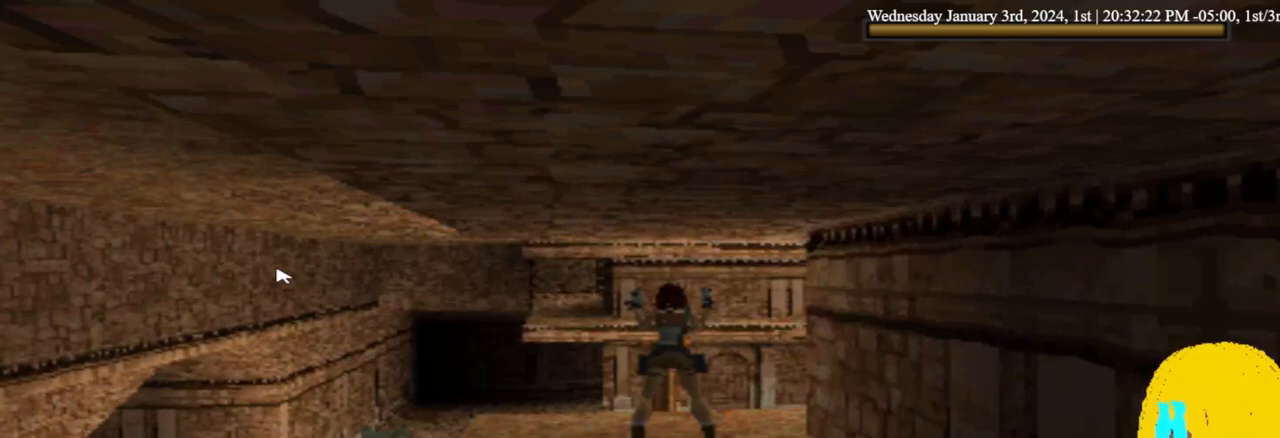
{"buttons": [], "left_stick": "center", "right_stick": "center", "events": []}
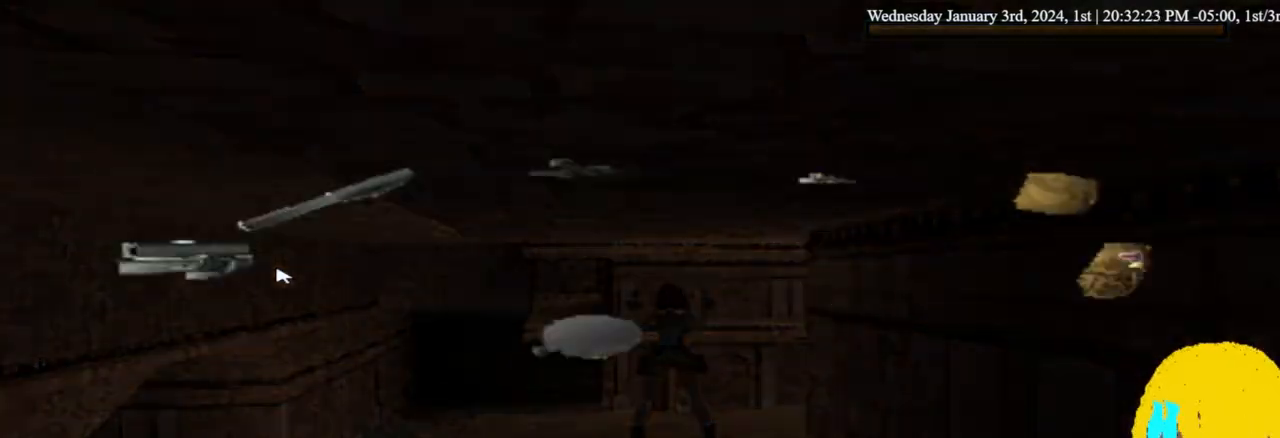
{"buttons": [], "left_stick": "center", "right_stick": "center", "events": [[67, "DPAD_RIGHT", "down"], [200, "DPAD_RIGHT", "up"]]}
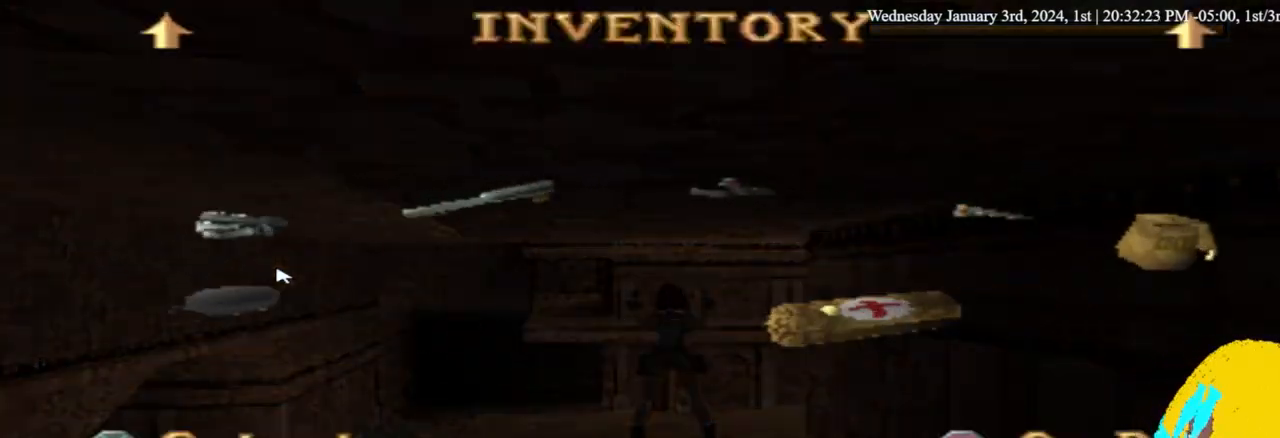
{"buttons": [], "left_stick": "center", "right_stick": "center", "events": [[67, "DPAD_LEFT", "down"], [200, "DPAD_LEFT", "up"]]}
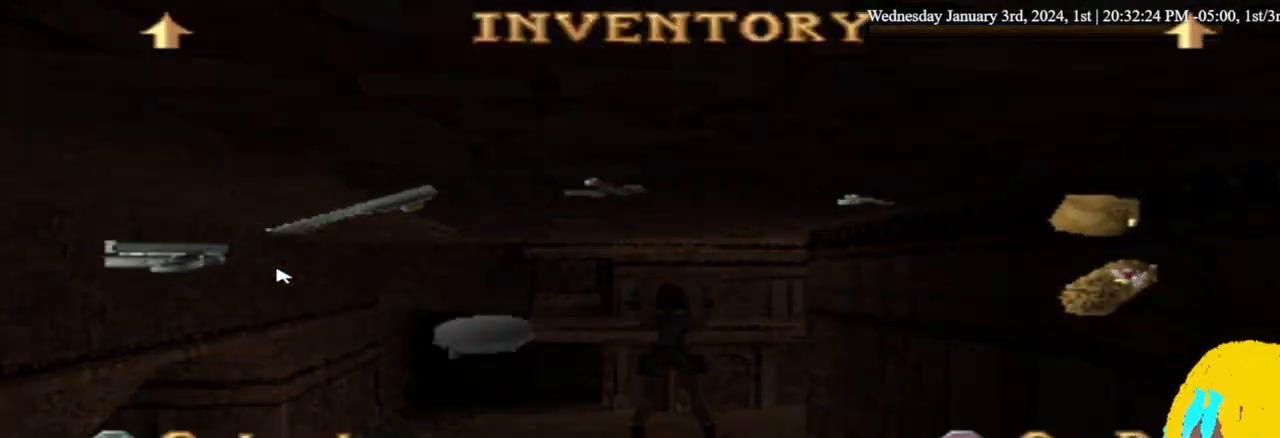
{"buttons": [], "left_stick": "center", "right_stick": "center", "events": [[33, "DPAD_LEFT", "down"], [200, "DPAD_LEFT", "up"]]}
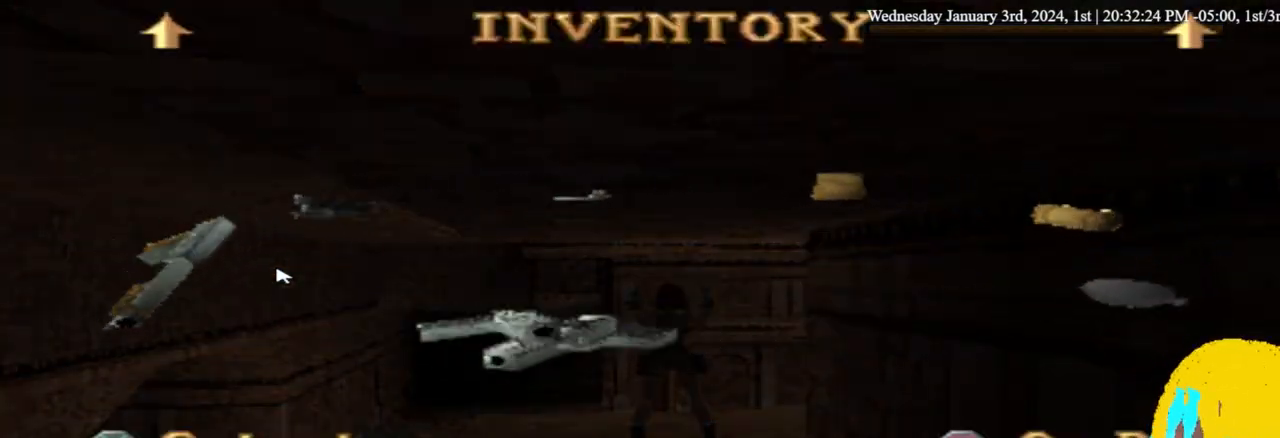
{"buttons": [], "left_stick": "center", "right_stick": "center", "events": [[200, "DPAD_LEFT", "down"], [333, "DPAD_LEFT", "up"]]}
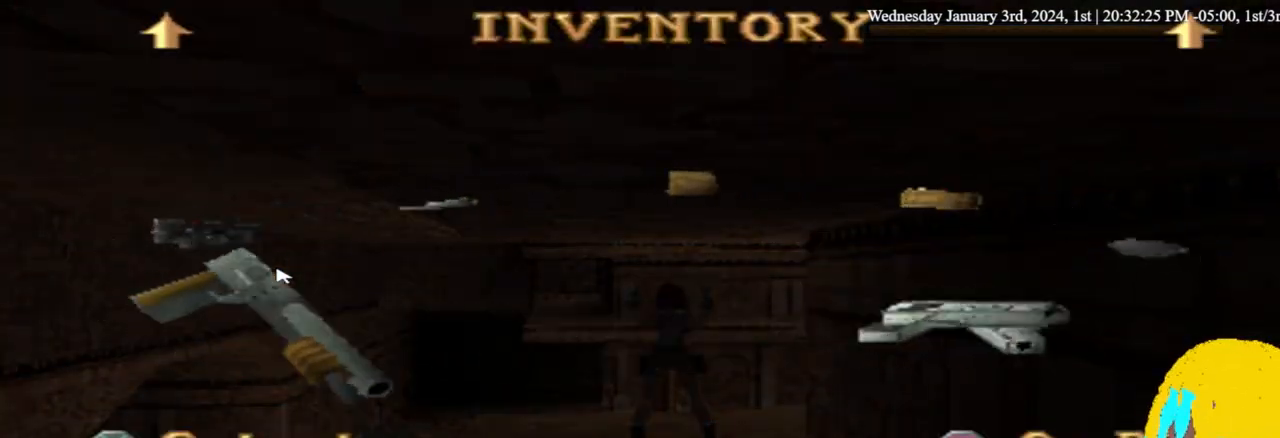
{"buttons": [], "left_stick": "center", "right_stick": "center", "events": [[233, "CROSS", "down"], [367, "CROSS", "up"]]}
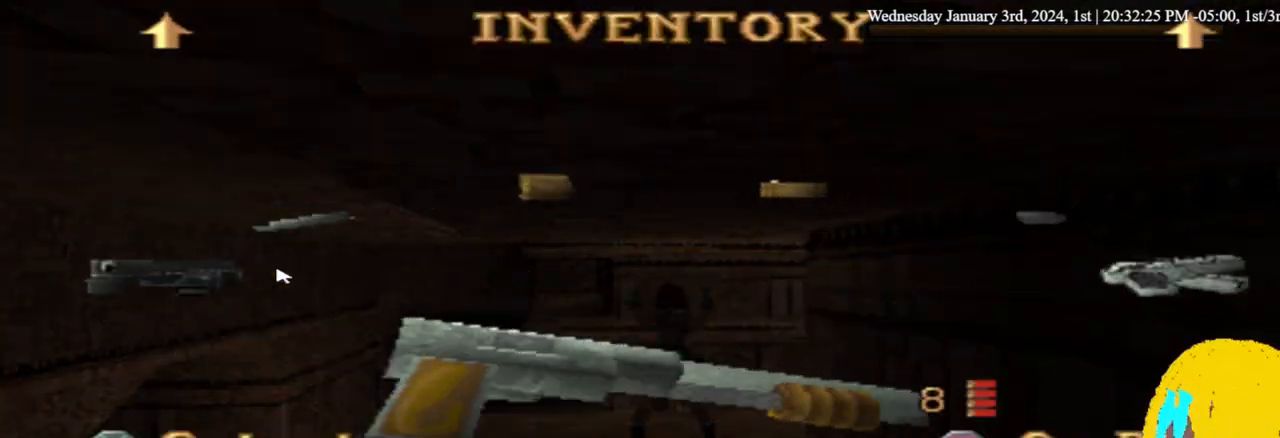
{"buttons": [], "left_stick": "center", "right_stick": "center", "events": []}
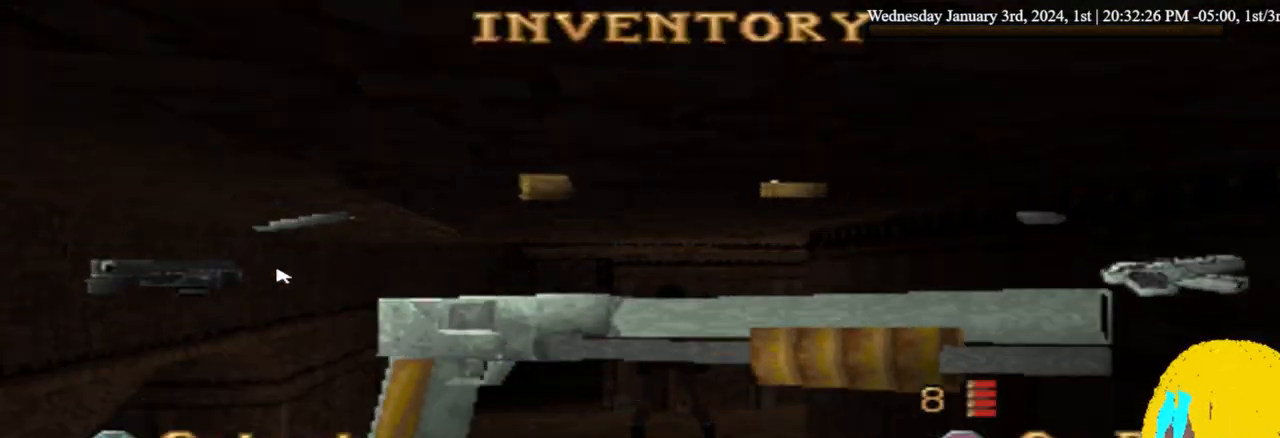
{"buttons": [], "left_stick": "center", "right_stick": "center", "events": []}
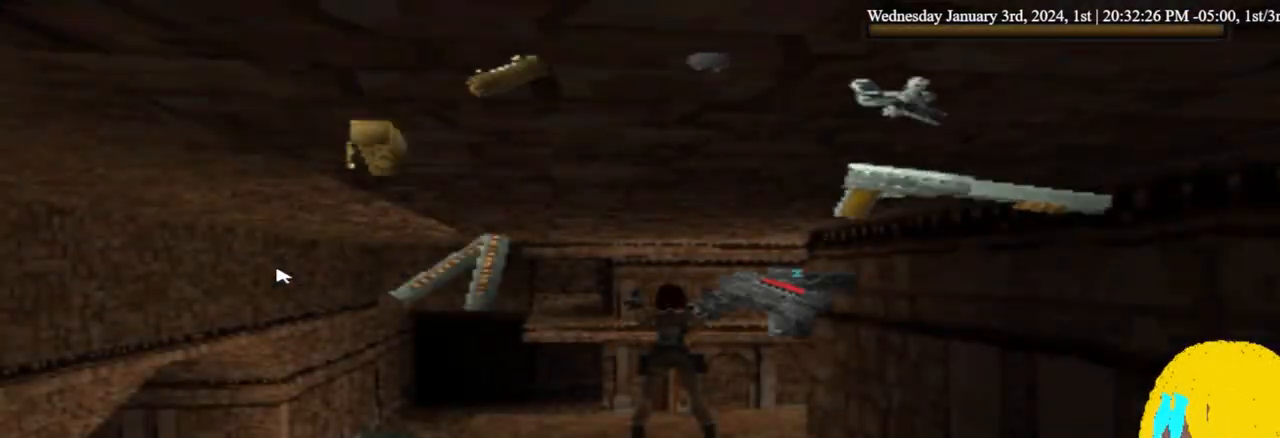
{"buttons": ["DPAD_RIGHT"], "left_stick": "center", "right_stick": "center", "events": [[67, "DPAD_RIGHT", "down"]]}